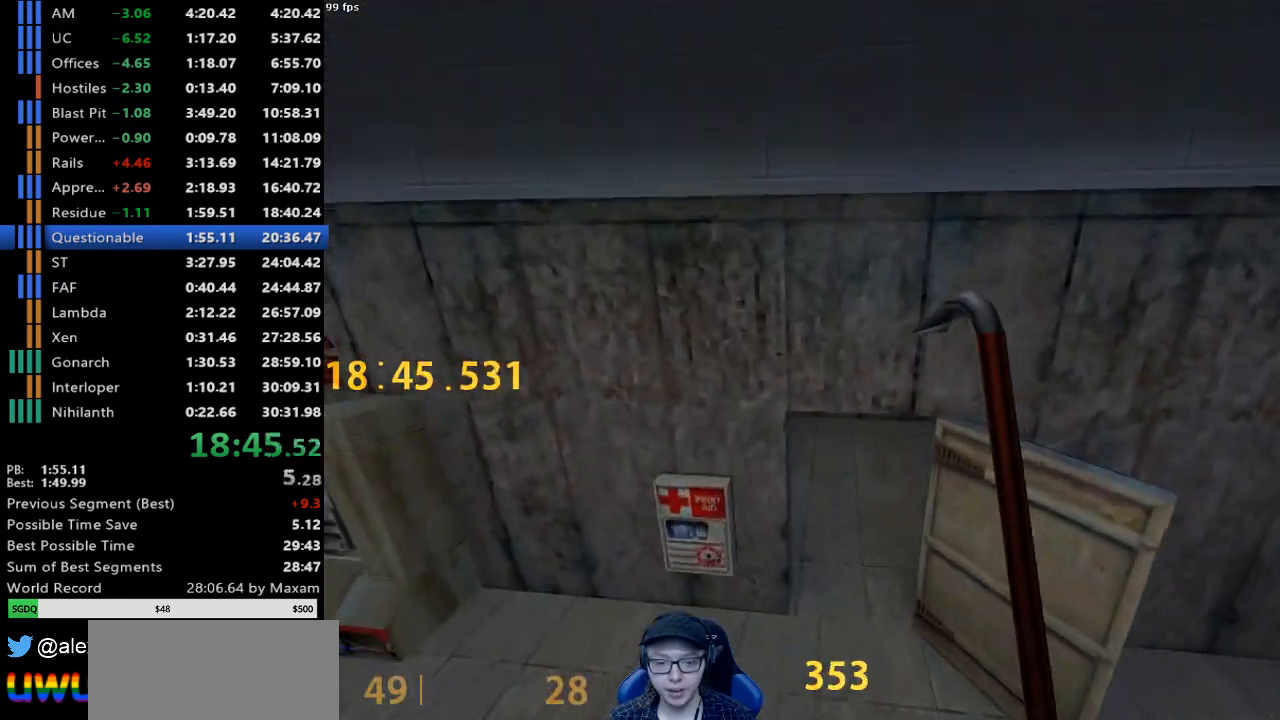
Gameplay with keyboard and mouse; each line is a JSON object with the keys and mouse buttons held at the frame after it. "events" lists presses ("down") and releases ("up") of "a", "d", "s", "w", "mouse_left", "mouse_right", "mouse_wheel_up" and "mouse_wheel_down" between this image and that frame as [ms after this image, input, new state], when the widget could be followed in between. "mouse_left", "mouse_right", "mouse_wheel_up", "mouse_wheel_down" = the "left", "right", "wheel_up", "wheel_down" buttons of the "mouse" list. No other keys are recorded. Mouse movement is not recorded.
{"keys": ["w"], "mouse": [], "events": [[150, "w", "down"], [383, "d", "up"]]}
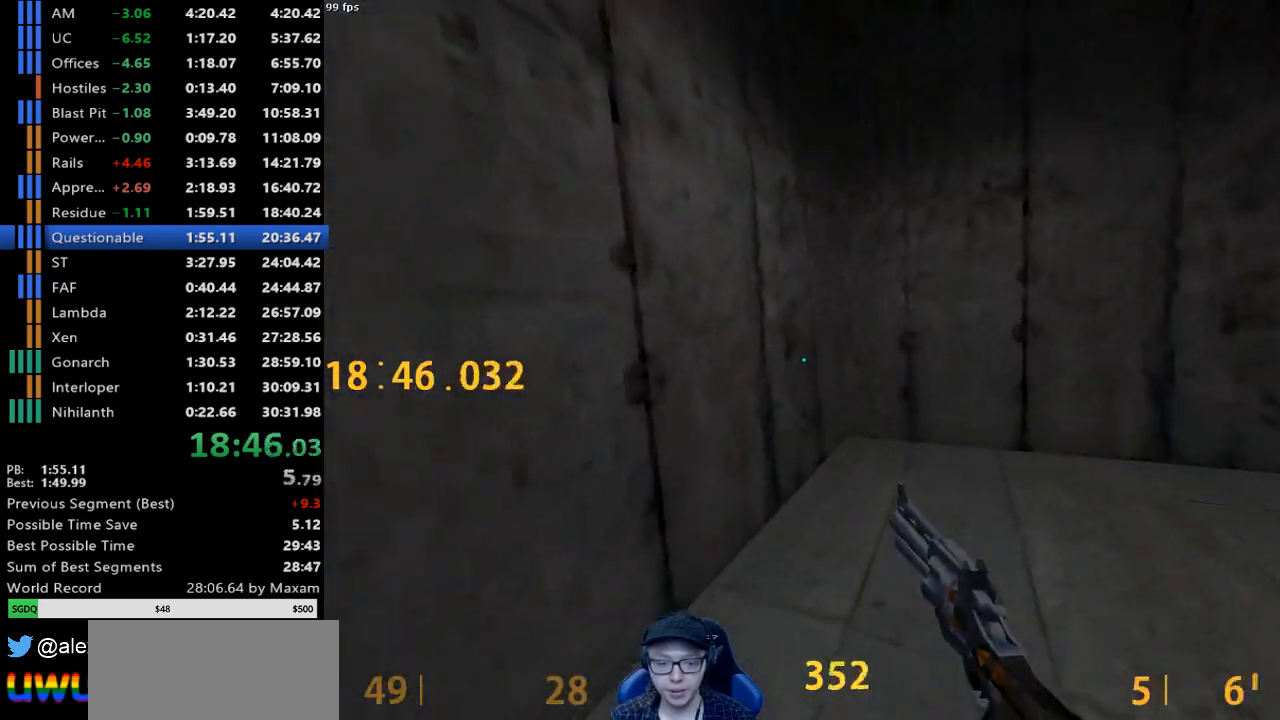
{"keys": ["d", "w"], "mouse": ["wheel_down"], "events": [[67, "d", "down"], [450, "mouse_wheel_down", "down"]]}
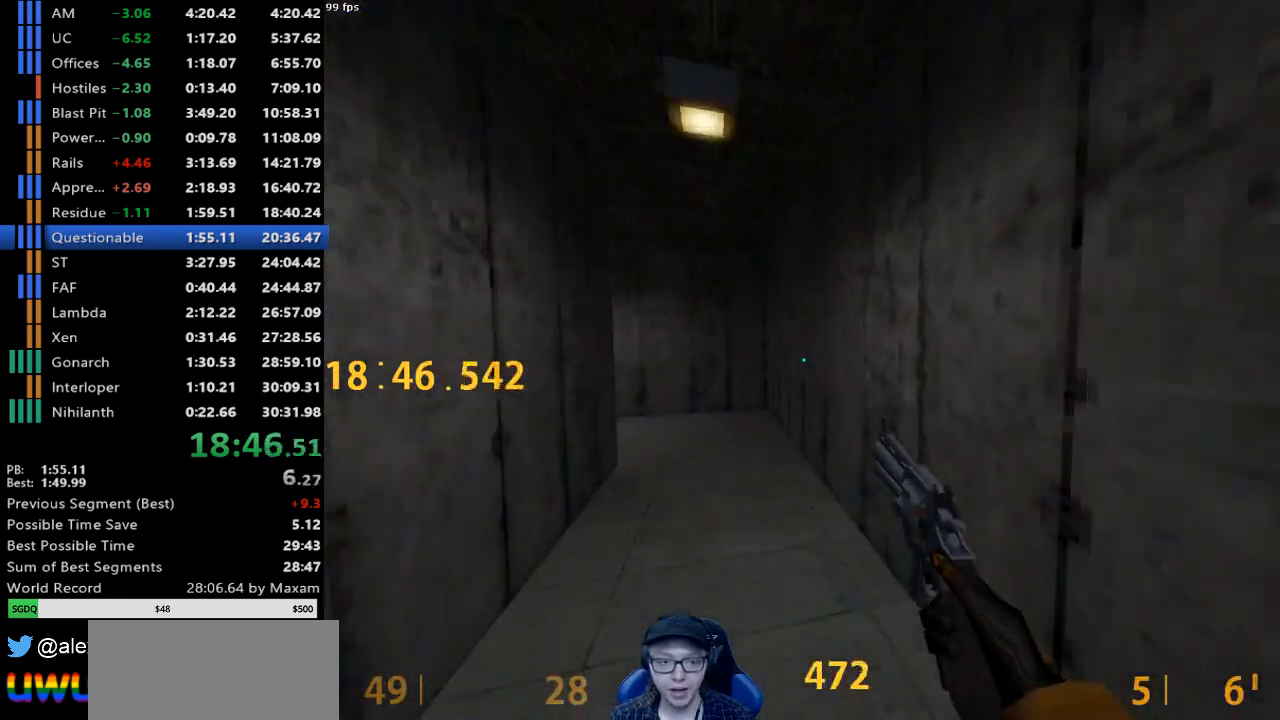
{"keys": ["a"], "mouse": [], "events": [[33, "a", "down"], [33, "d", "up"], [33, "w", "up"], [183, "mouse_wheel_down", "up"]]}
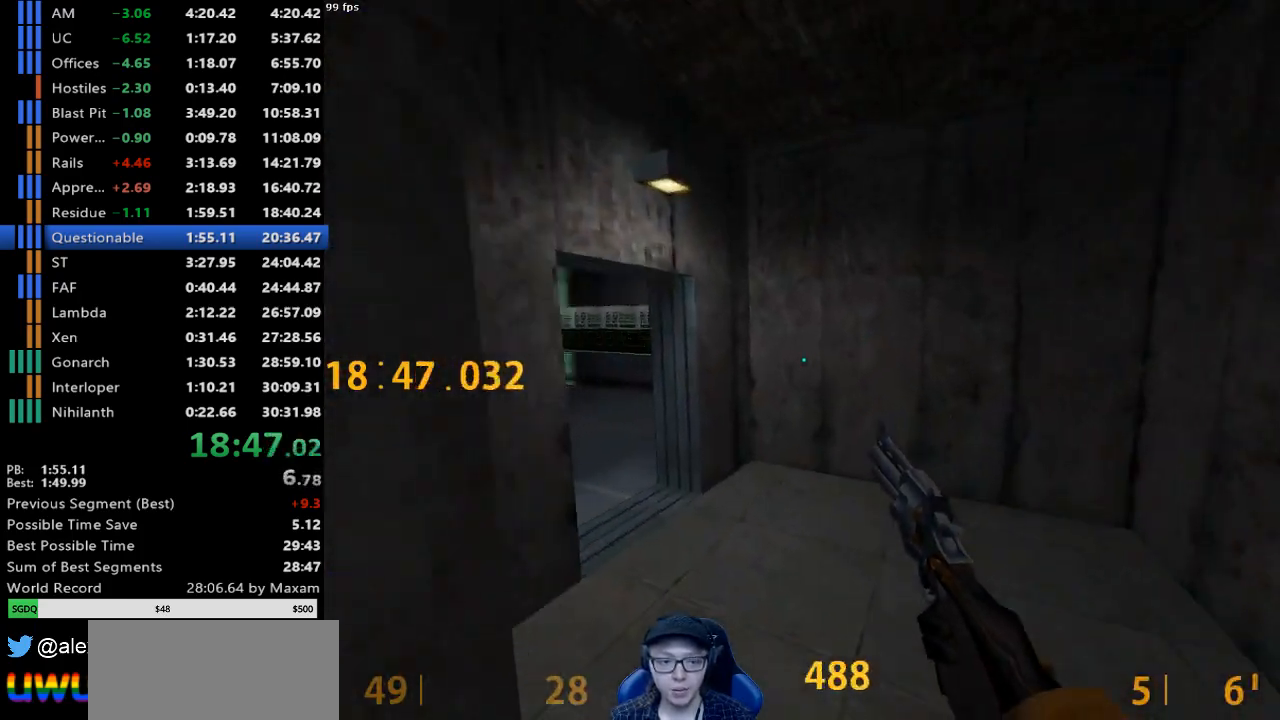
{"keys": ["d"], "mouse": [], "events": [[100, "mouse_wheel_up", "down"], [283, "mouse_wheel_up", "up"], [333, "w", "down"], [433, "a", "up"], [433, "d", "down"], [467, "w", "up"]]}
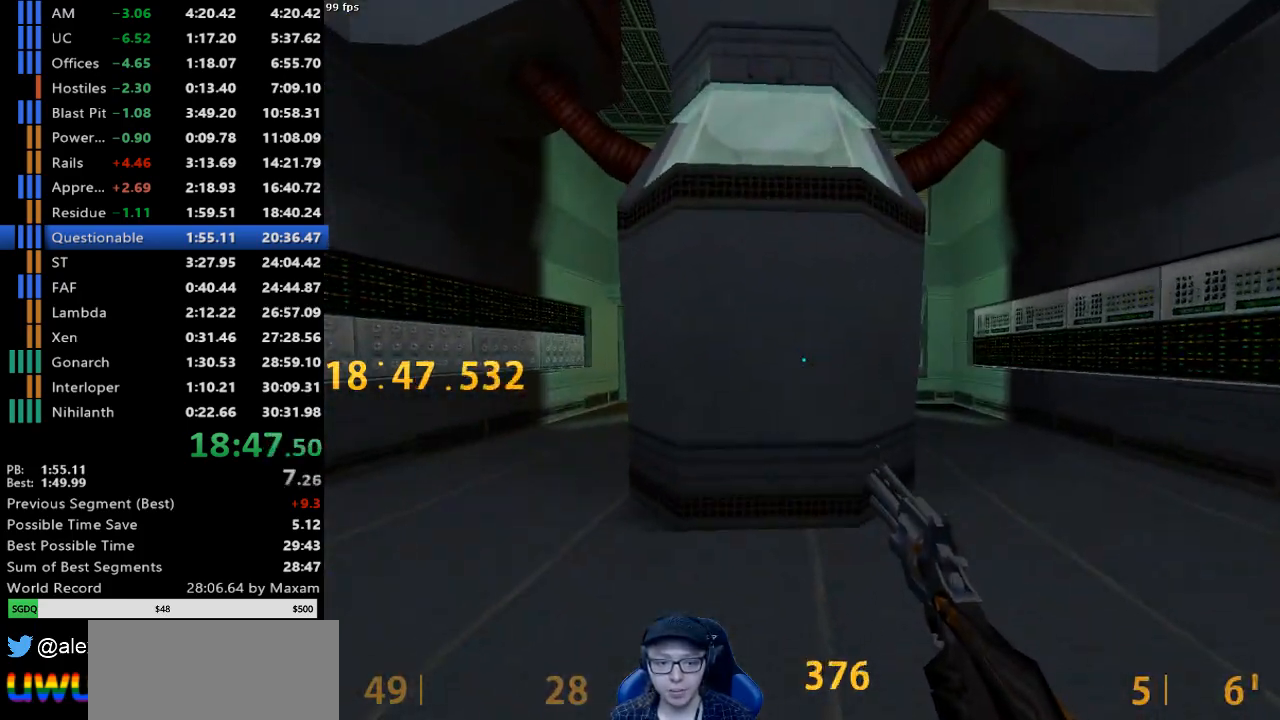
{"keys": [], "mouse": ["left"], "events": [[67, "d", "up"], [450, "mouse_left", "down"]]}
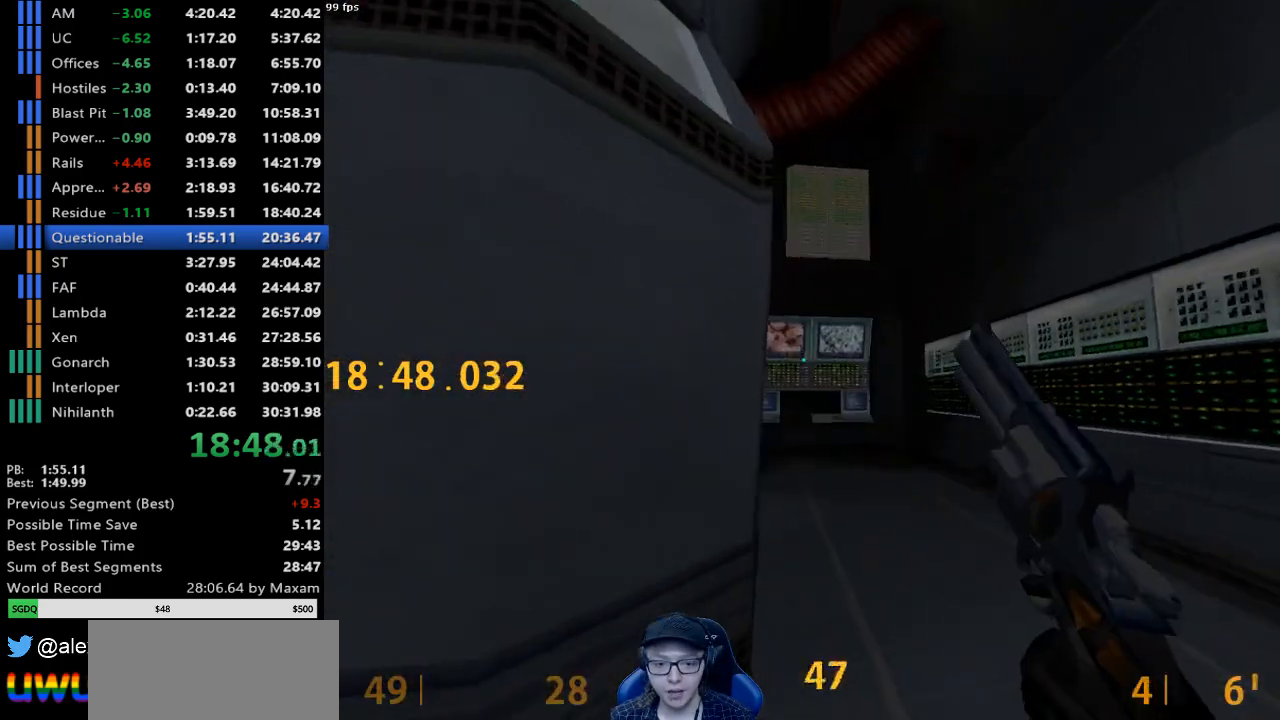
{"keys": [], "mouse": [], "events": [[33, "mouse_left", "up"]]}
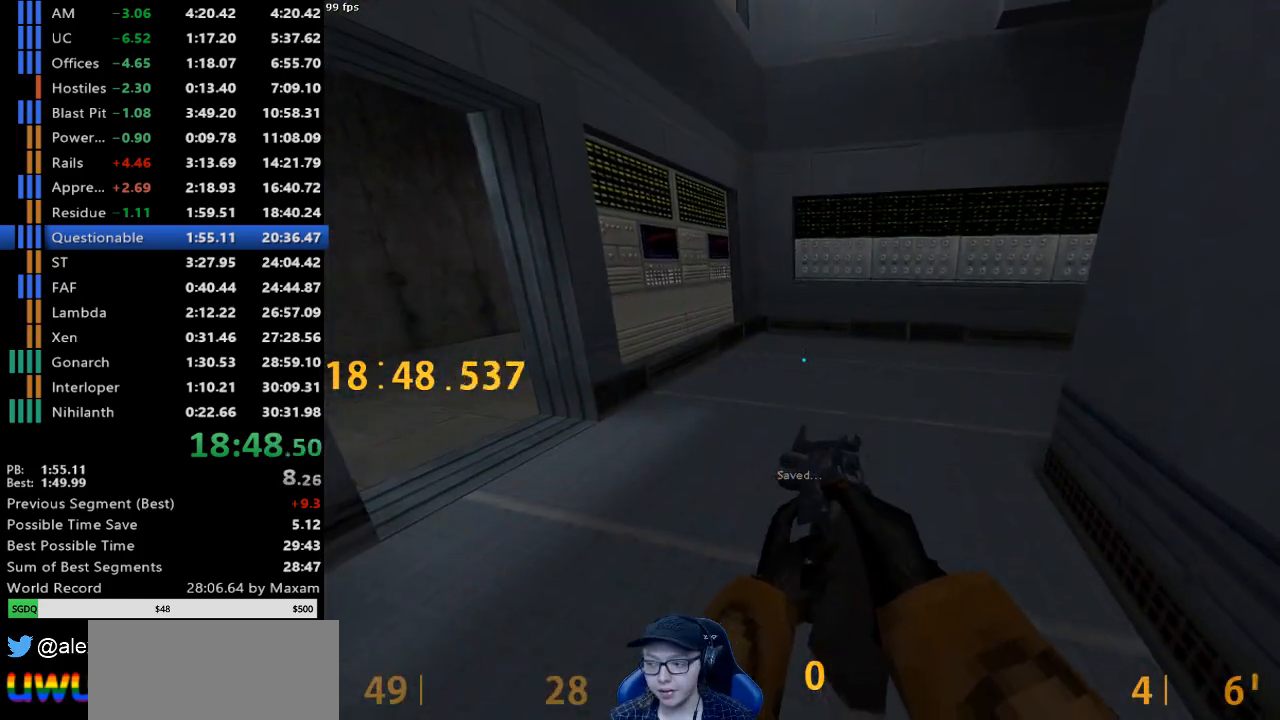
{"keys": ["w"], "mouse": [], "events": [[383, "w", "down"]]}
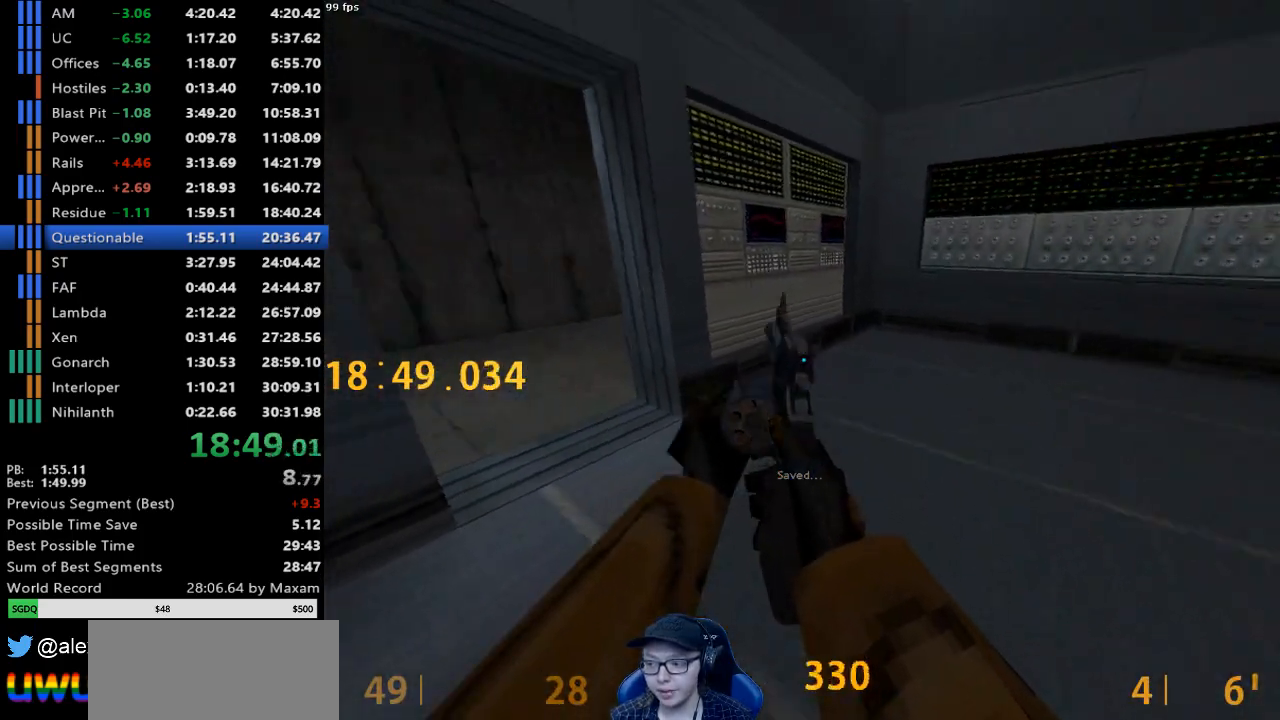
{"keys": ["d", "w"], "mouse": [], "events": [[217, "d", "down"]]}
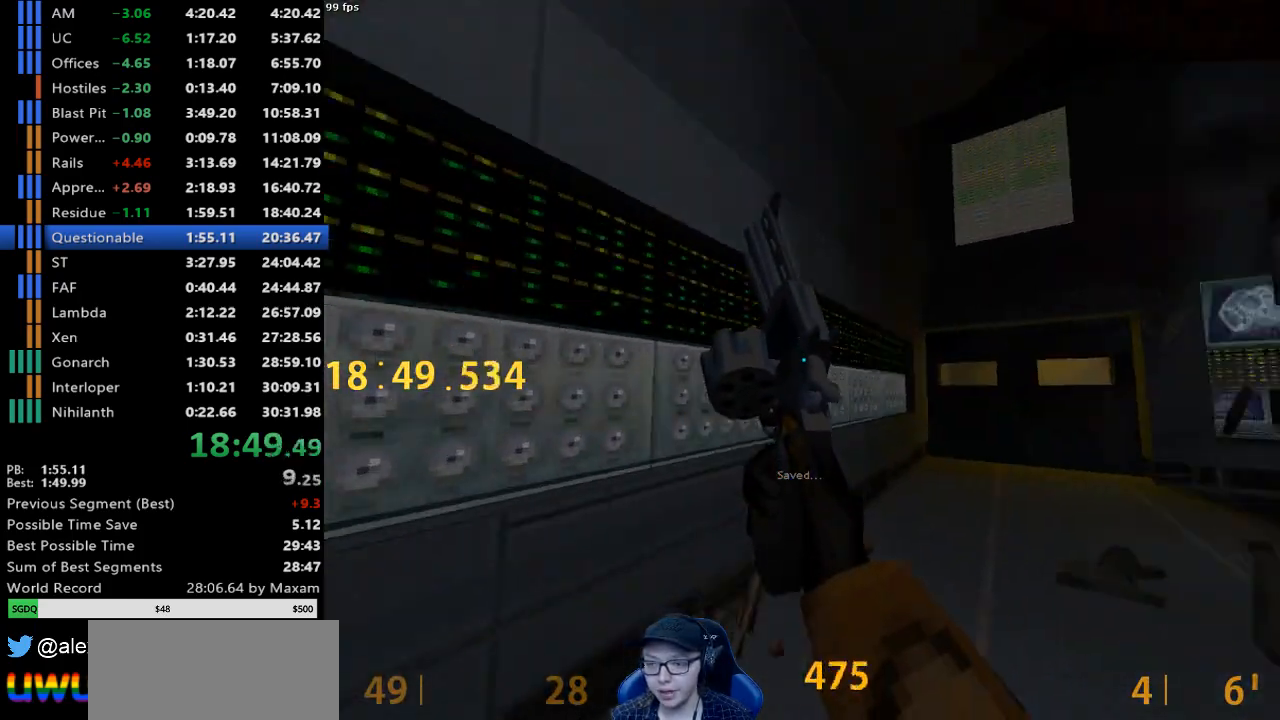
{"keys": ["d"], "mouse": [], "events": [[133, "a", "down"], [133, "mouse_wheel_down", "down"], [183, "d", "up"], [217, "w", "up"], [267, "a", "up"], [317, "d", "down"], [367, "mouse_wheel_down", "up"]]}
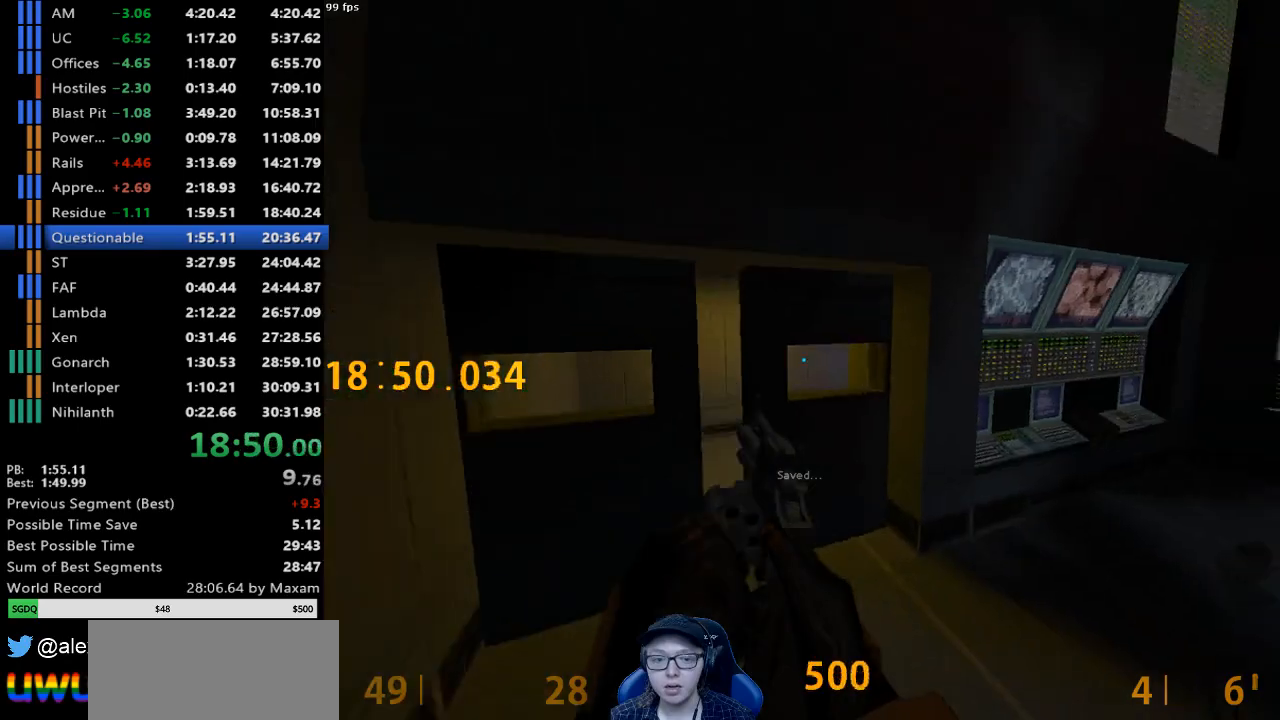
{"keys": ["d"], "mouse": [], "events": [[50, "d", "up"], [100, "a", "down"], [200, "mouse_wheel_down", "down"], [333, "a", "up"], [333, "d", "down"], [467, "mouse_wheel_down", "up"]]}
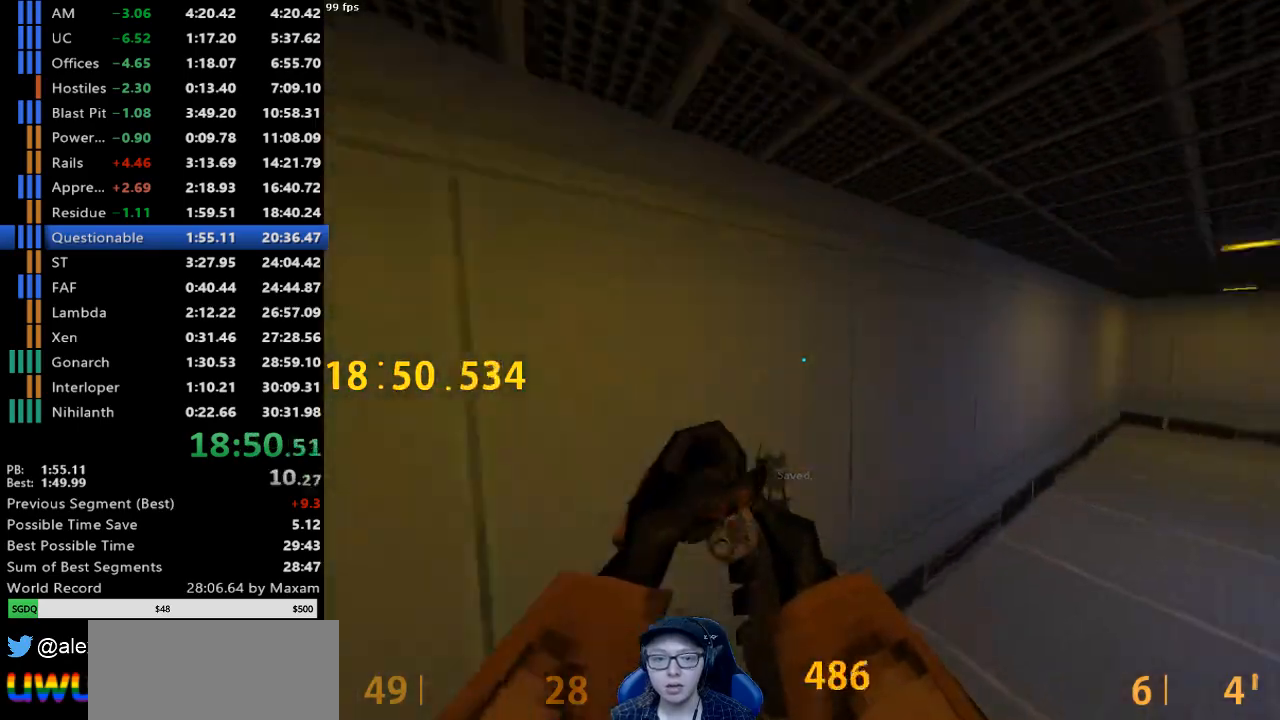
{"keys": ["a"], "mouse": ["wheel_down"], "events": [[350, "a", "down"], [350, "d", "up"], [400, "mouse_wheel_down", "down"]]}
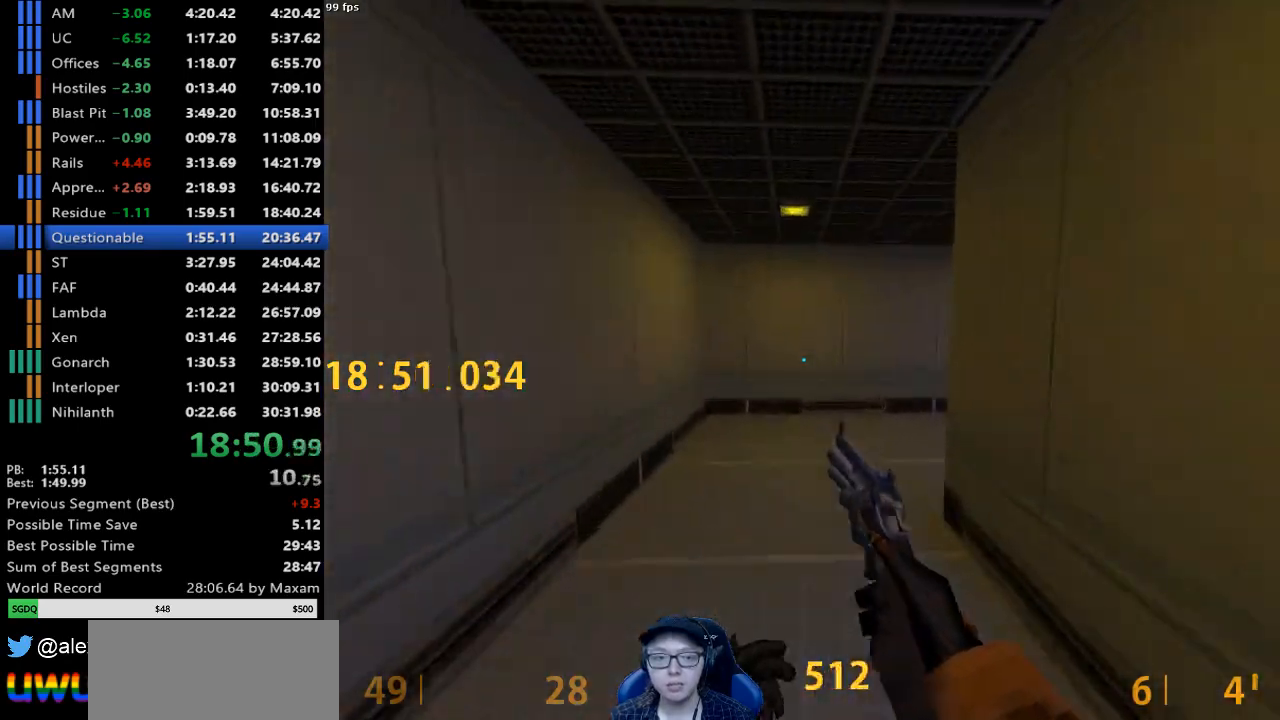
{"keys": ["d"], "mouse": [], "events": [[33, "a", "up"], [133, "d", "down"], [183, "mouse_wheel_down", "up"]]}
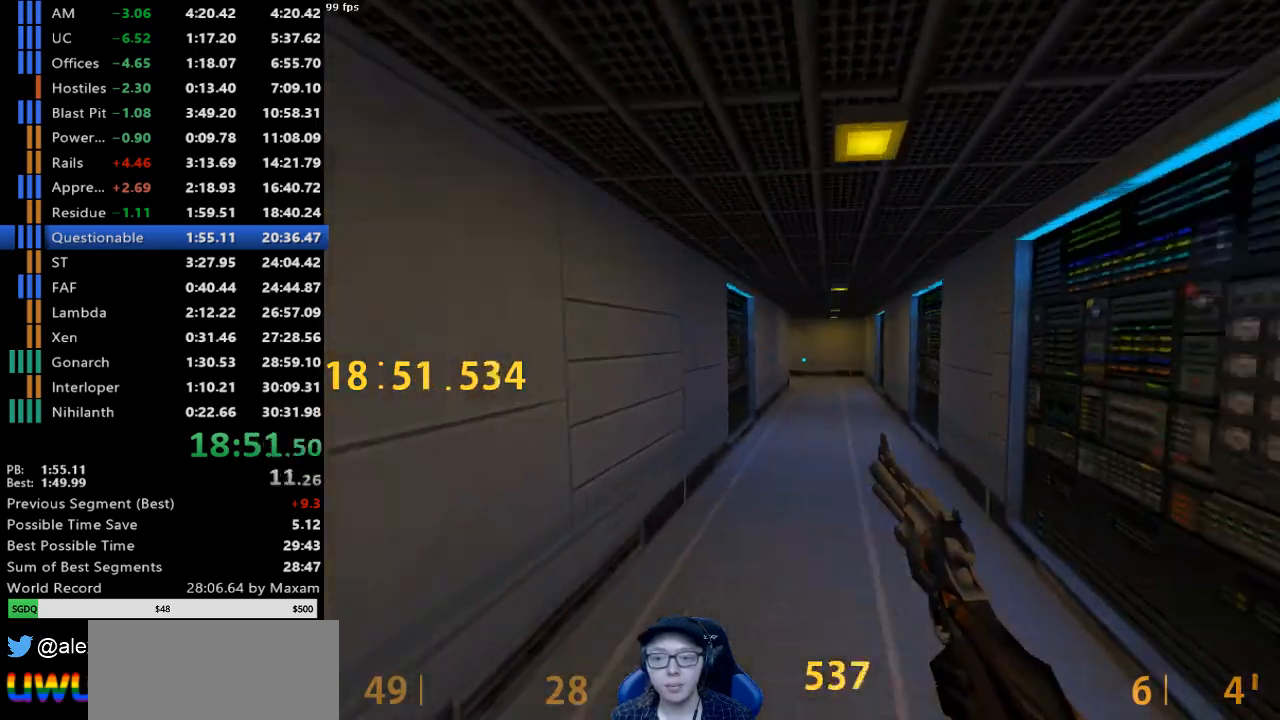
{"keys": ["d"], "mouse": [], "events": [[100, "a", "down"], [100, "mouse_wheel_down", "down"], [150, "d", "up"], [333, "a", "up"], [333, "d", "down"], [383, "mouse_wheel_down", "up"]]}
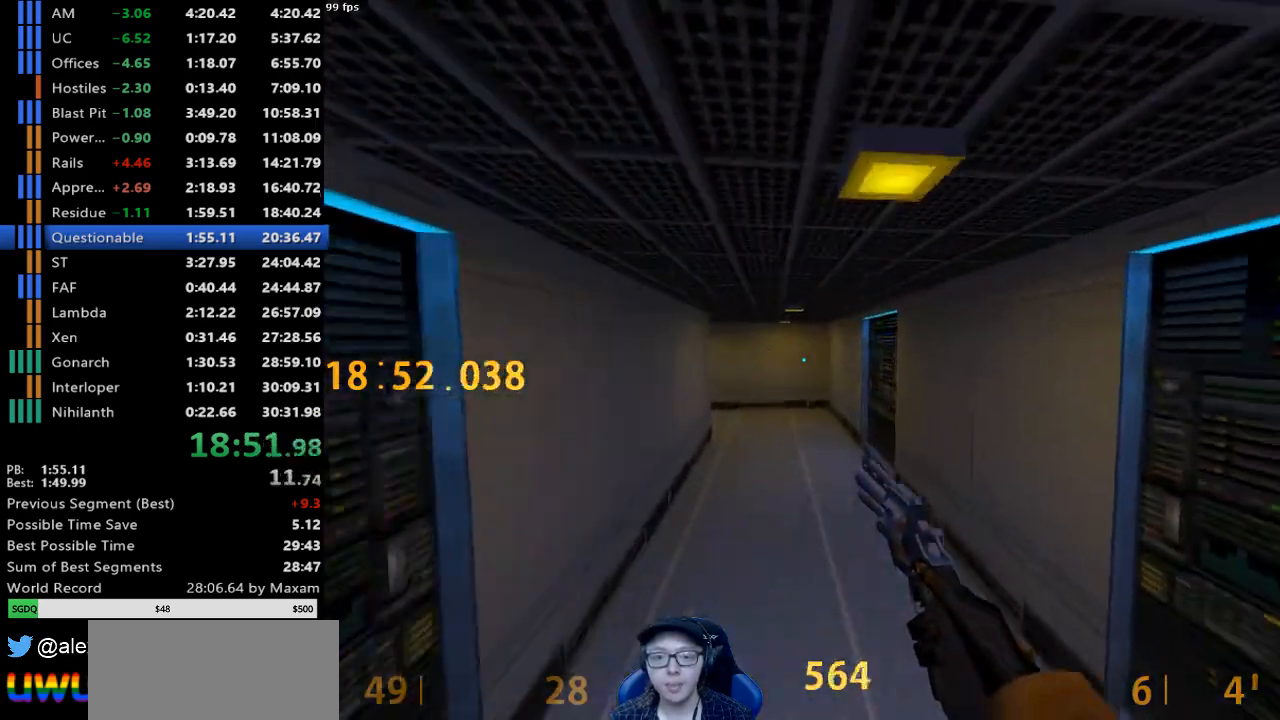
{"keys": [], "mouse": ["wheel_down"], "events": [[167, "a", "down"], [167, "d", "up"], [250, "mouse_wheel_down", "down"], [400, "a", "up"], [400, "d", "down"], [483, "d", "up"]]}
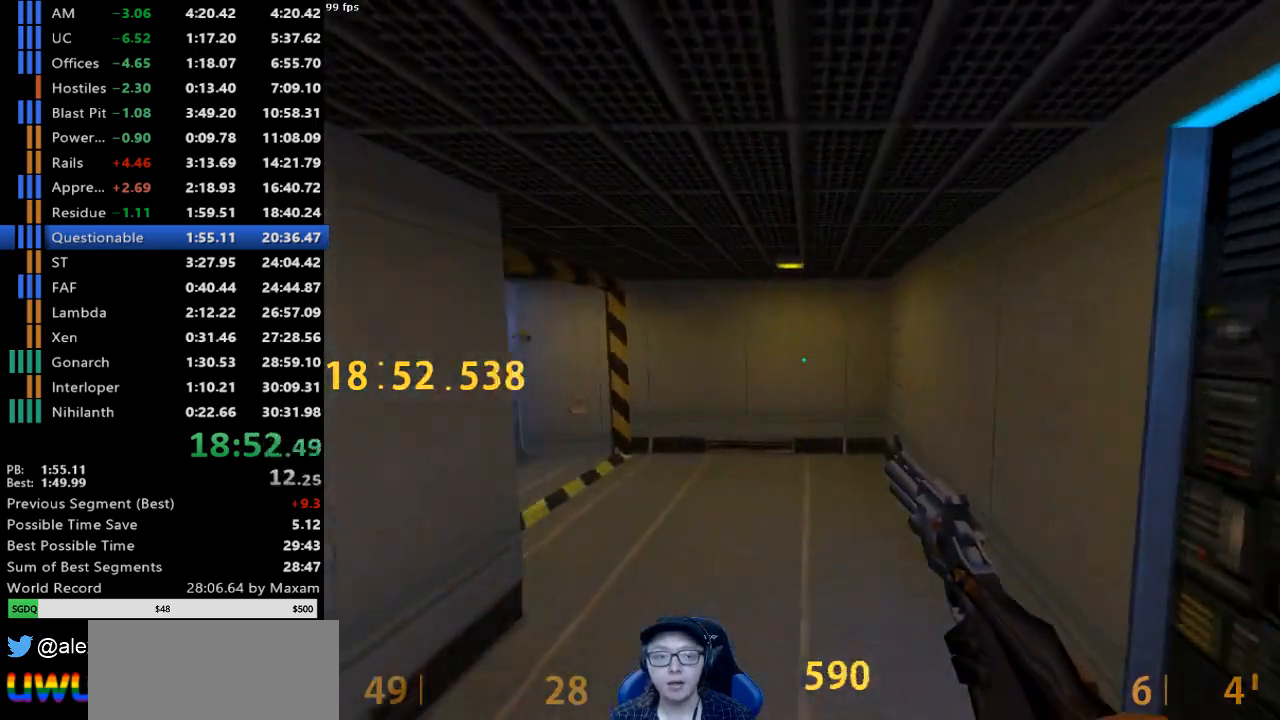
{"keys": ["a"], "mouse": ["wheel_down"], "events": [[33, "a", "down"], [33, "mouse_wheel_down", "up"], [417, "mouse_wheel_down", "down"]]}
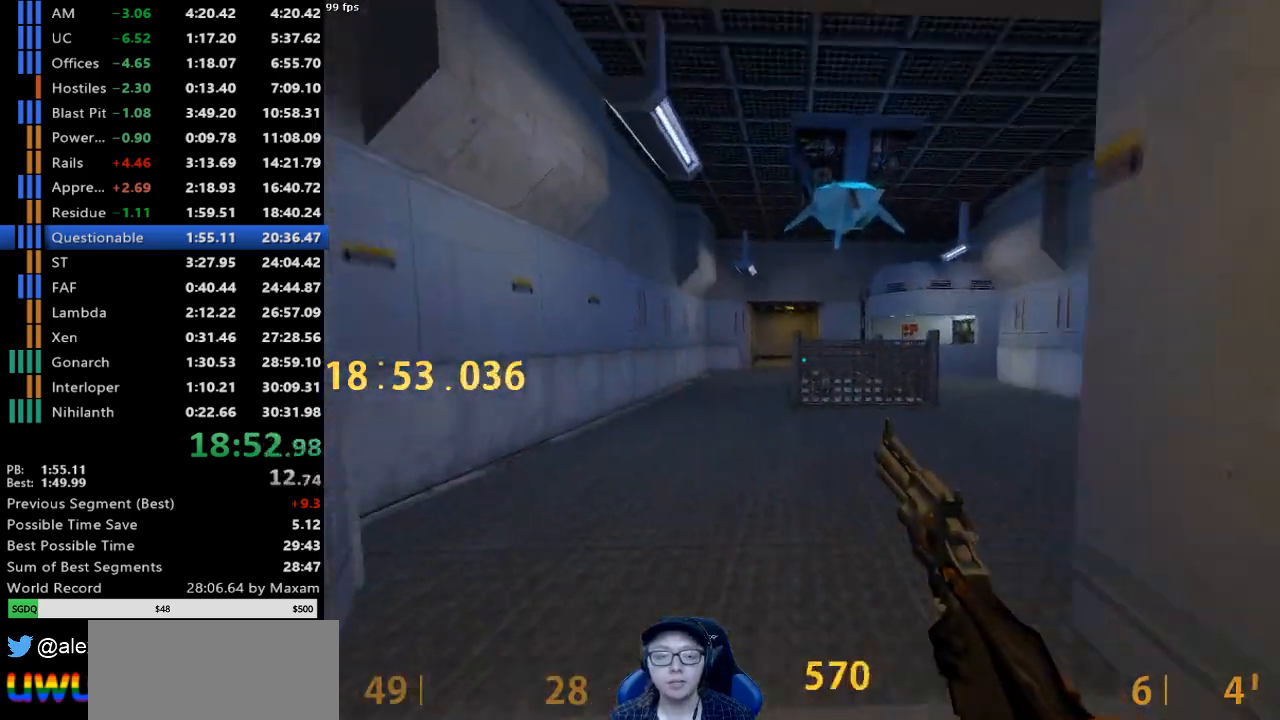
{"keys": ["d"], "mouse": [], "events": [[200, "mouse_wheel_down", "up"], [233, "a", "up"], [233, "d", "down"]]}
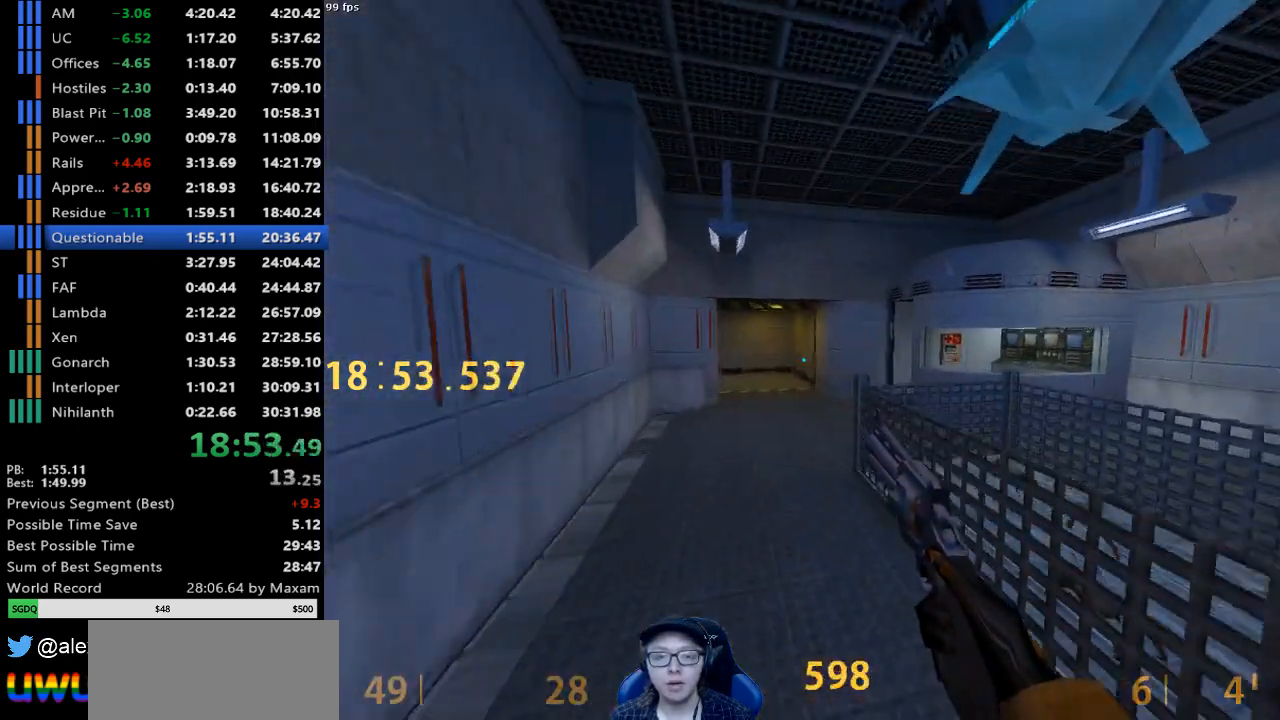
{"keys": ["d"], "mouse": [], "events": [[17, "a", "down"], [17, "d", "up"], [117, "mouse_wheel_down", "down"], [300, "a", "up"], [300, "d", "down"], [400, "mouse_wheel_down", "up"]]}
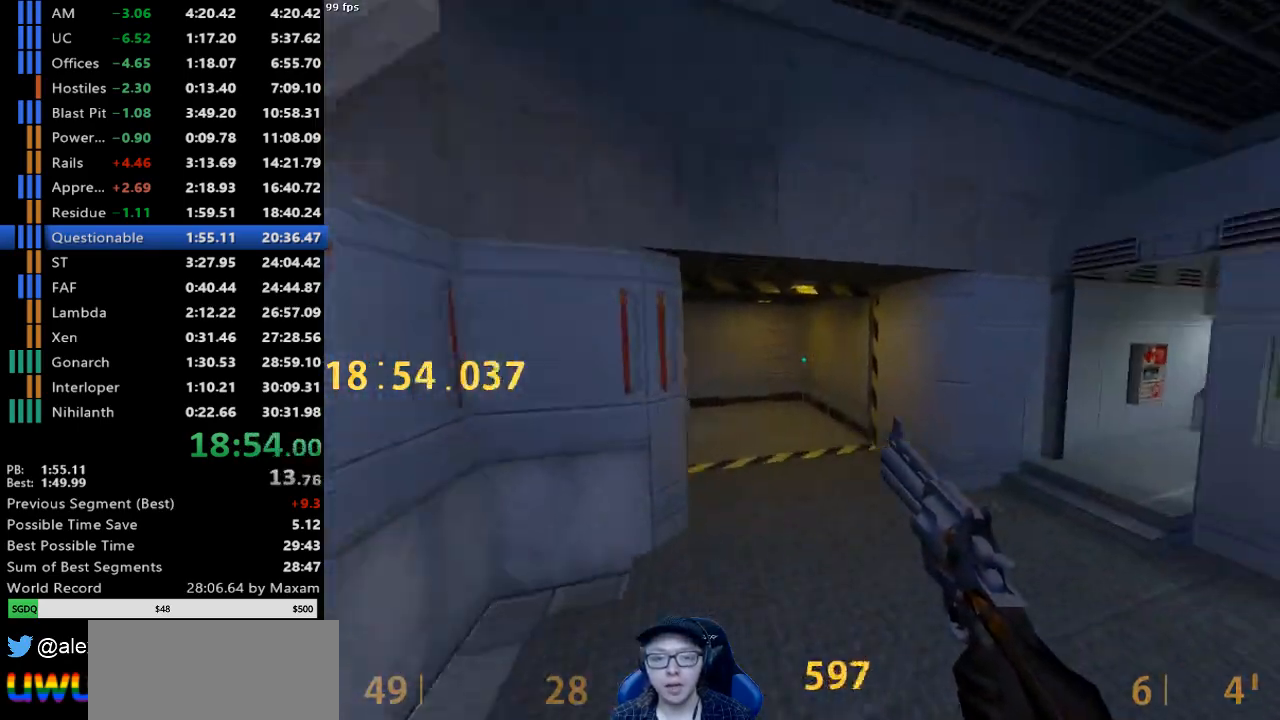
{"keys": ["a"], "mouse": ["wheel_down"], "events": [[183, "a", "down"], [183, "d", "up"], [267, "mouse_wheel_down", "down"]]}
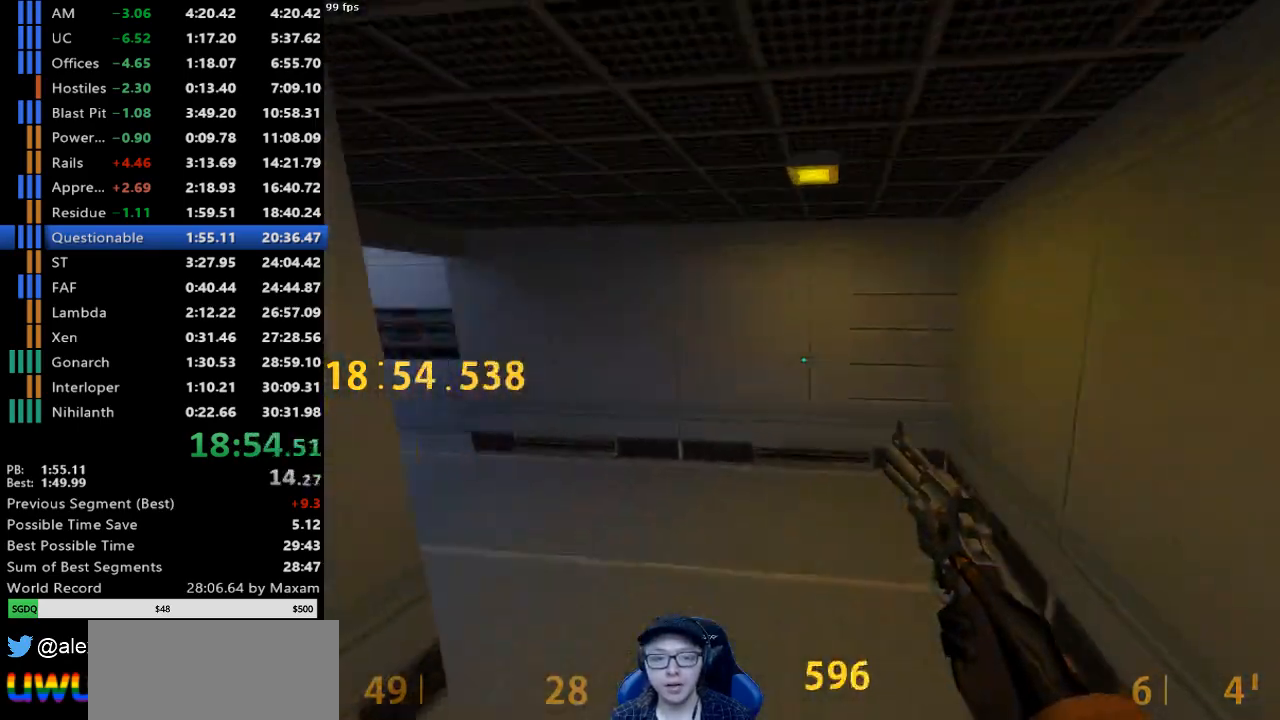
{"keys": ["a"], "mouse": ["wheel_down"], "events": [[50, "mouse_wheel_down", "up"], [467, "mouse_wheel_down", "down"]]}
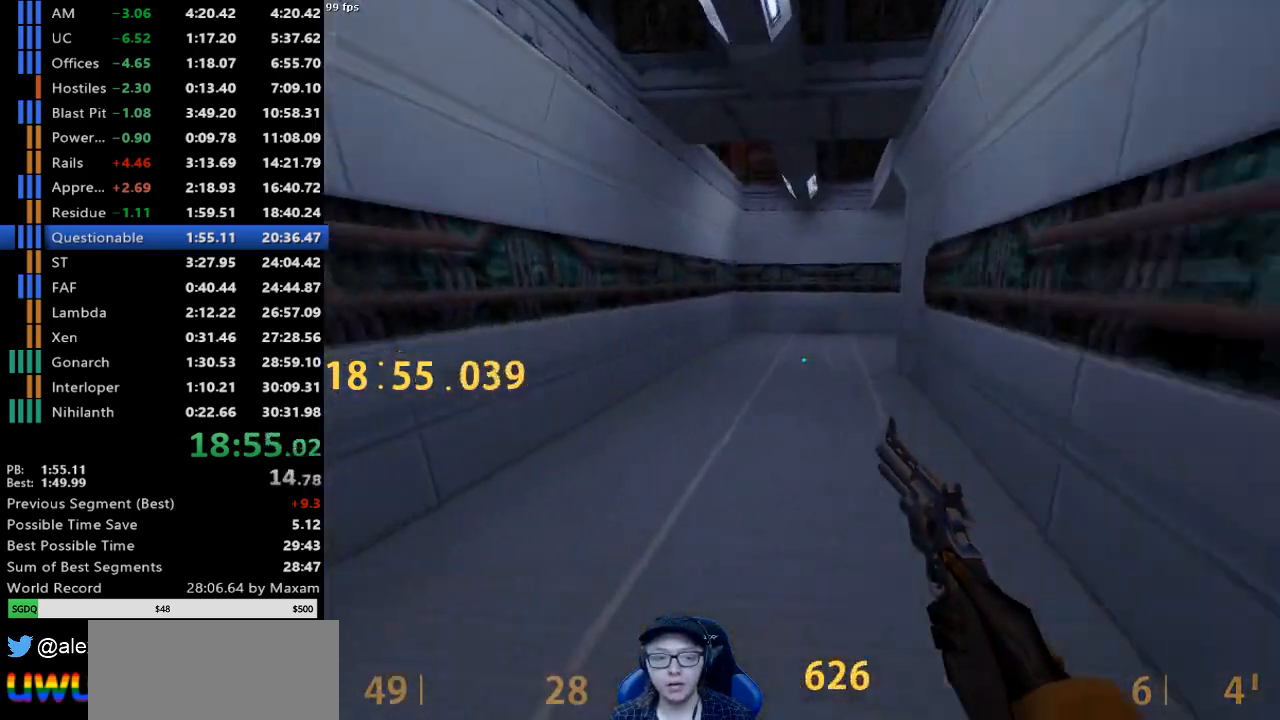
{"keys": ["d"], "mouse": [], "events": [[200, "a", "up"], [200, "d", "down"], [250, "mouse_wheel_down", "up"]]}
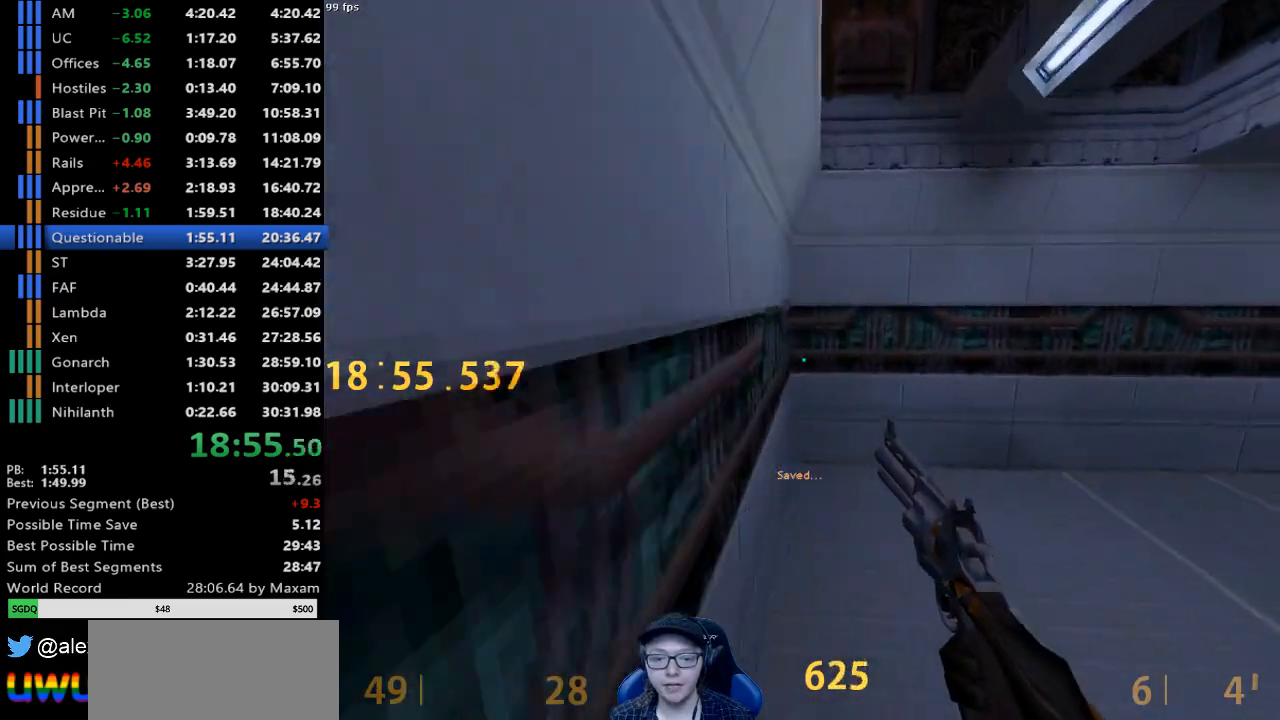
{"keys": ["d"], "mouse": [], "events": [[183, "mouse_wheel_down", "down"], [450, "mouse_wheel_down", "up"]]}
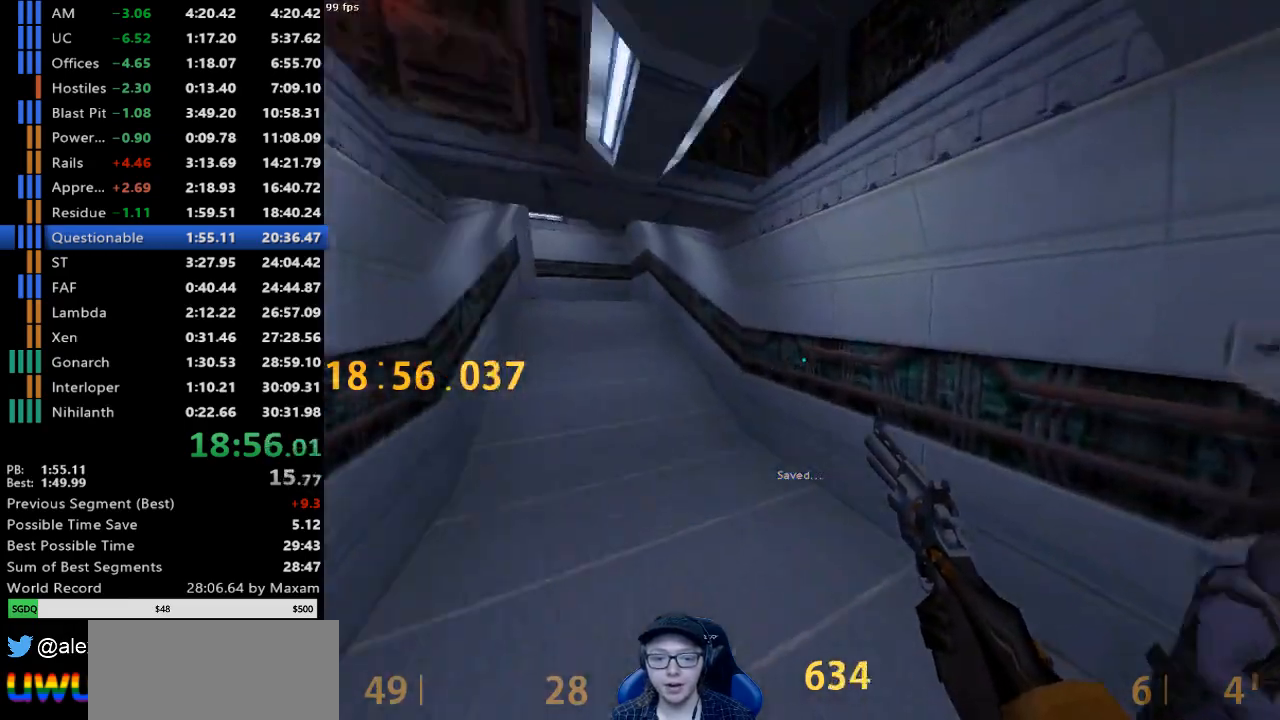
{"keys": ["a"], "mouse": ["wheel_down"], "events": [[50, "a", "down"], [100, "d", "up"], [333, "mouse_wheel_down", "down"]]}
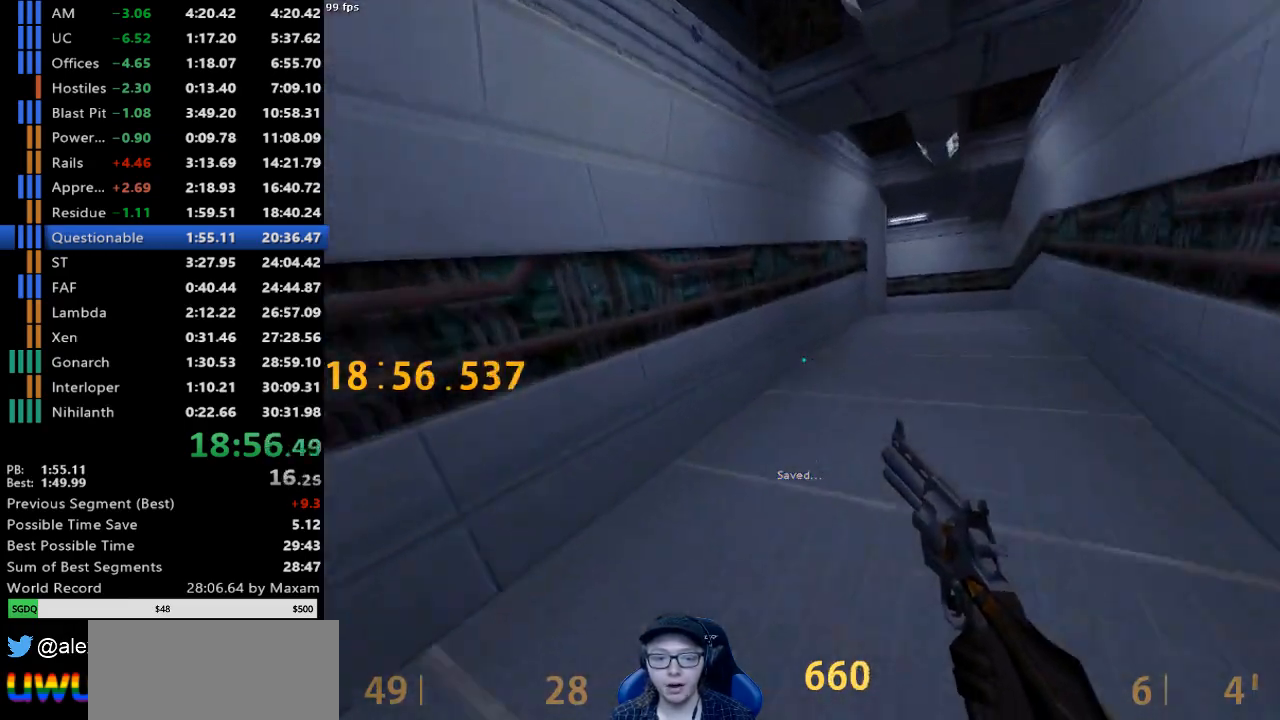
{"keys": ["a"], "mouse": ["wheel_down"], "events": [[17, "a", "up"], [17, "d", "down"], [67, "mouse_wheel_down", "up"], [250, "mouse_wheel_down", "down"], [350, "a", "down"], [400, "d", "up"], [400, "mouse_wheel_down", "up"], [483, "mouse_wheel_down", "down"]]}
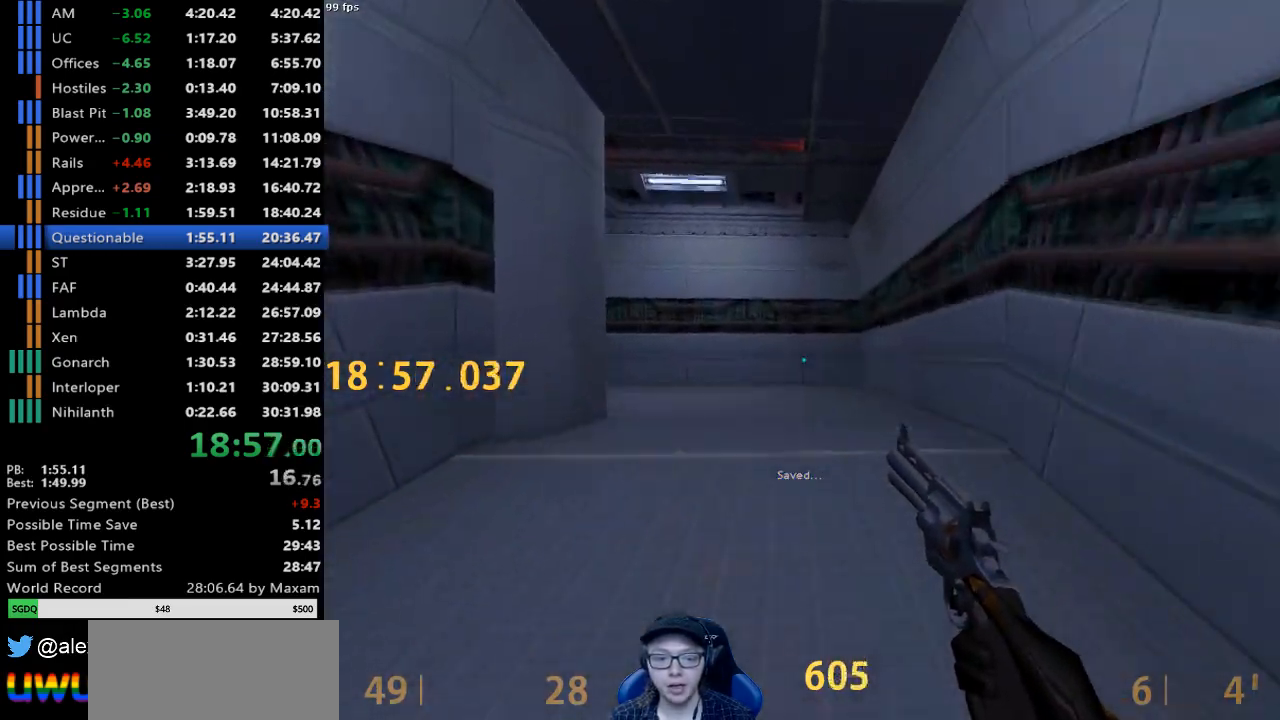
{"keys": ["a"], "mouse": [], "events": [[133, "mouse_wheel_down", "up"]]}
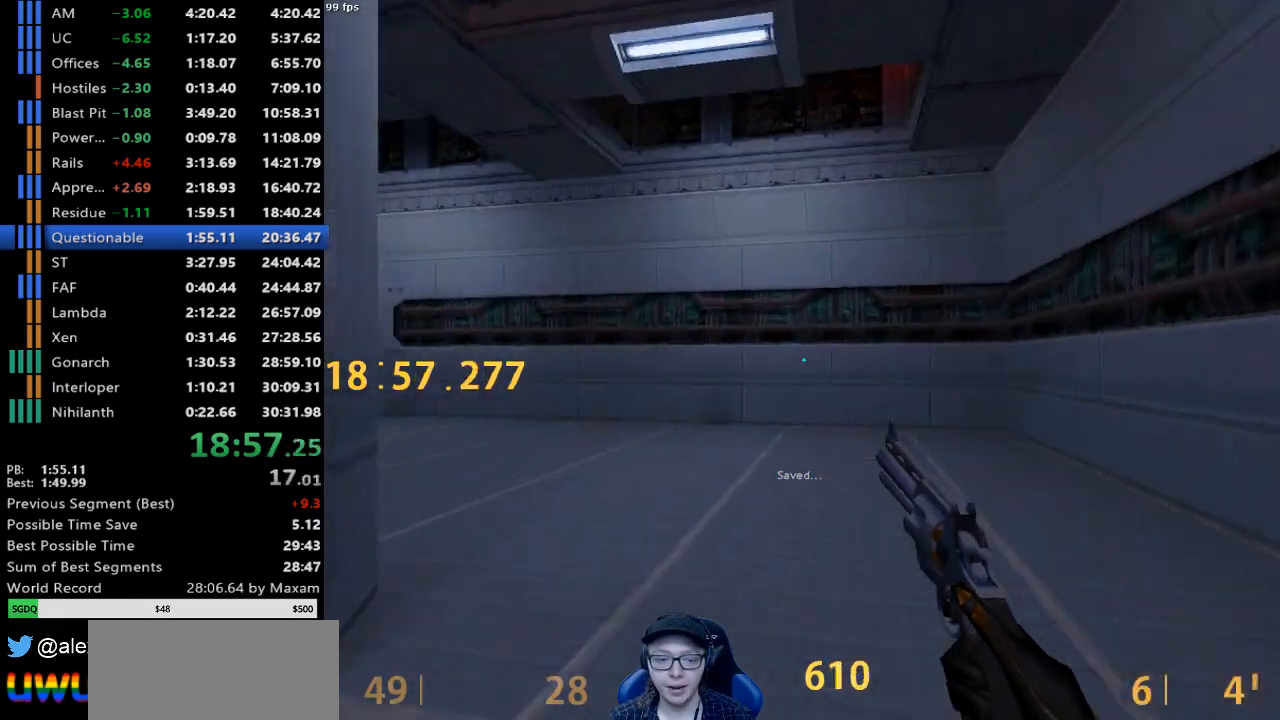
{"keys": ["a"], "mouse": [], "events": [[200, "mouse_wheel_down", "down"], [467, "mouse_wheel_down", "up"]]}
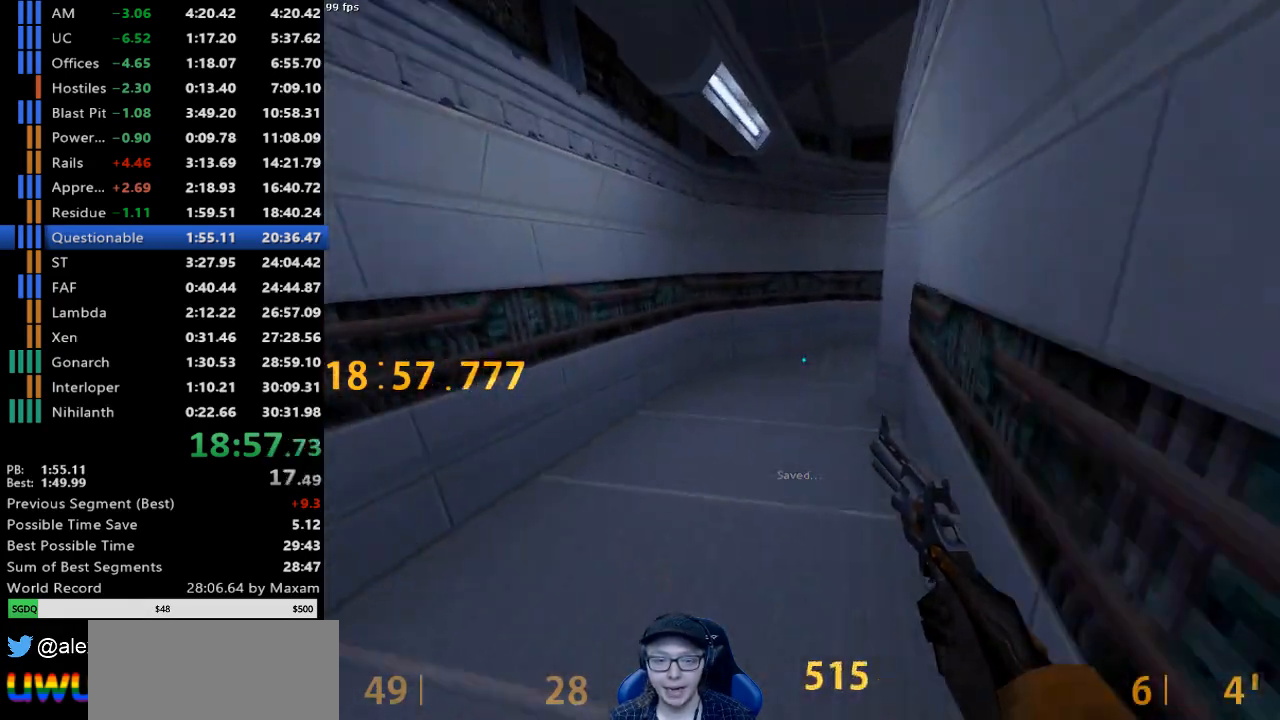
{"keys": ["d"], "mouse": ["wheel_down"], "events": [[167, "d", "down"], [200, "a", "up"], [400, "mouse_wheel_down", "down"]]}
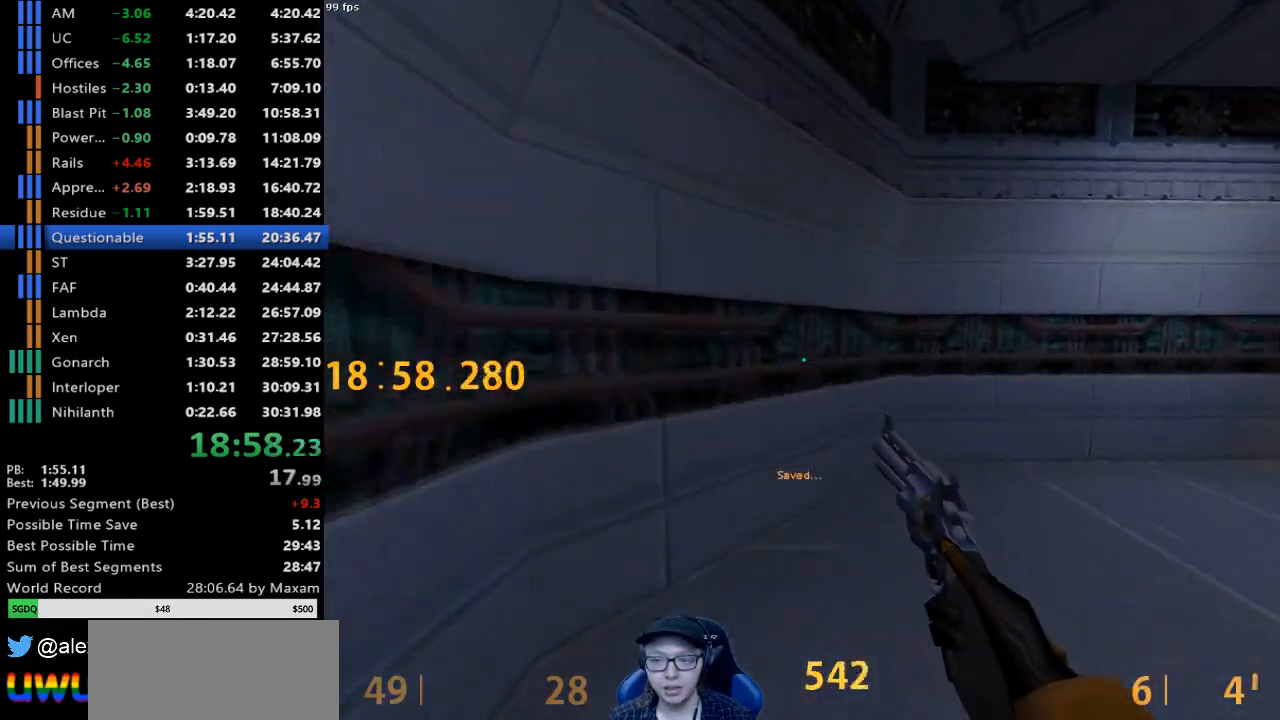
{"keys": ["d"], "mouse": [], "events": [[183, "mouse_wheel_down", "up"]]}
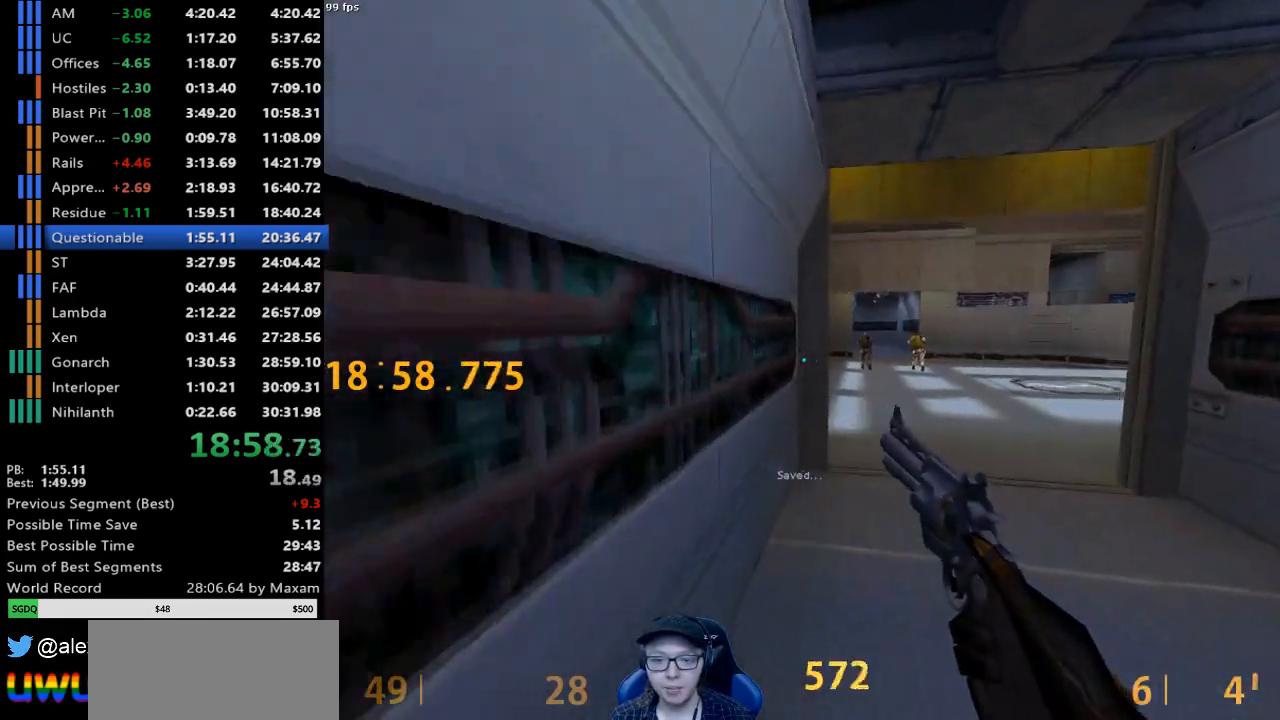
{"keys": [], "mouse": [], "events": [[100, "mouse_wheel_down", "down"], [283, "mouse_left", "down"], [283, "mouse_wheel_down", "up"], [433, "mouse_left", "up"], [467, "d", "up"]]}
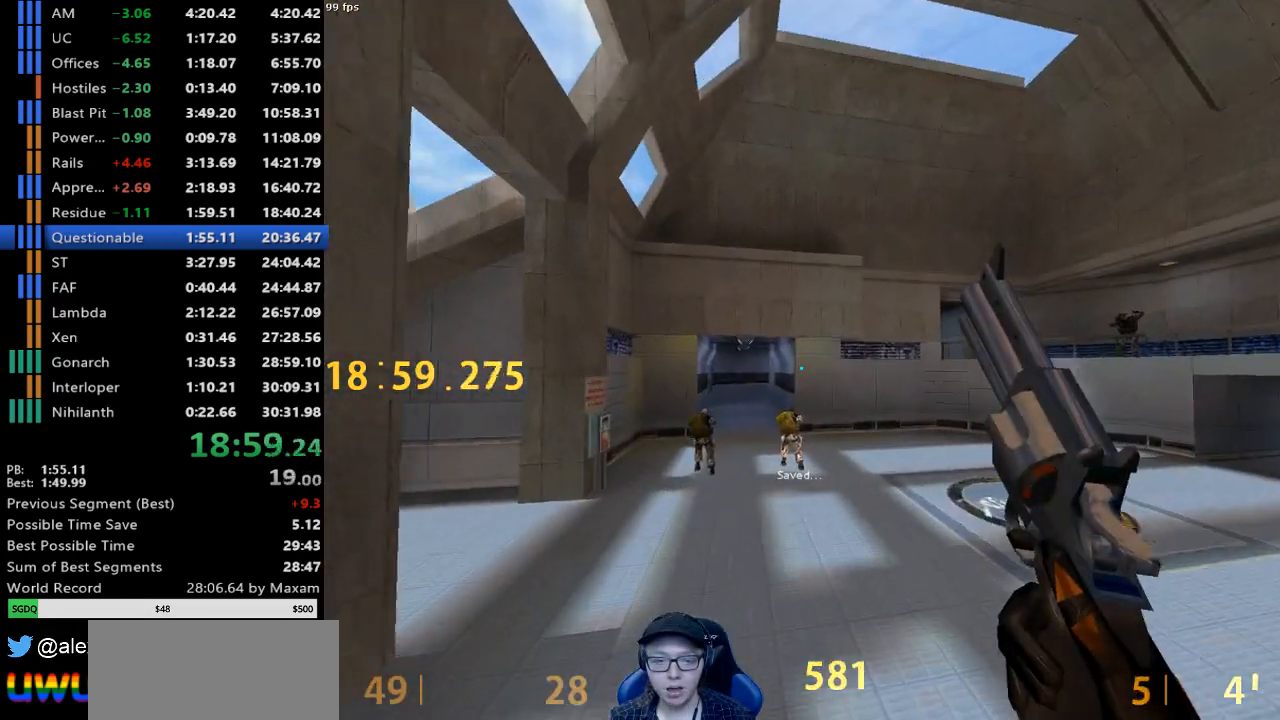
{"keys": ["a"], "mouse": ["wheel_down"], "events": [[117, "a", "down"], [250, "mouse_wheel_down", "down"]]}
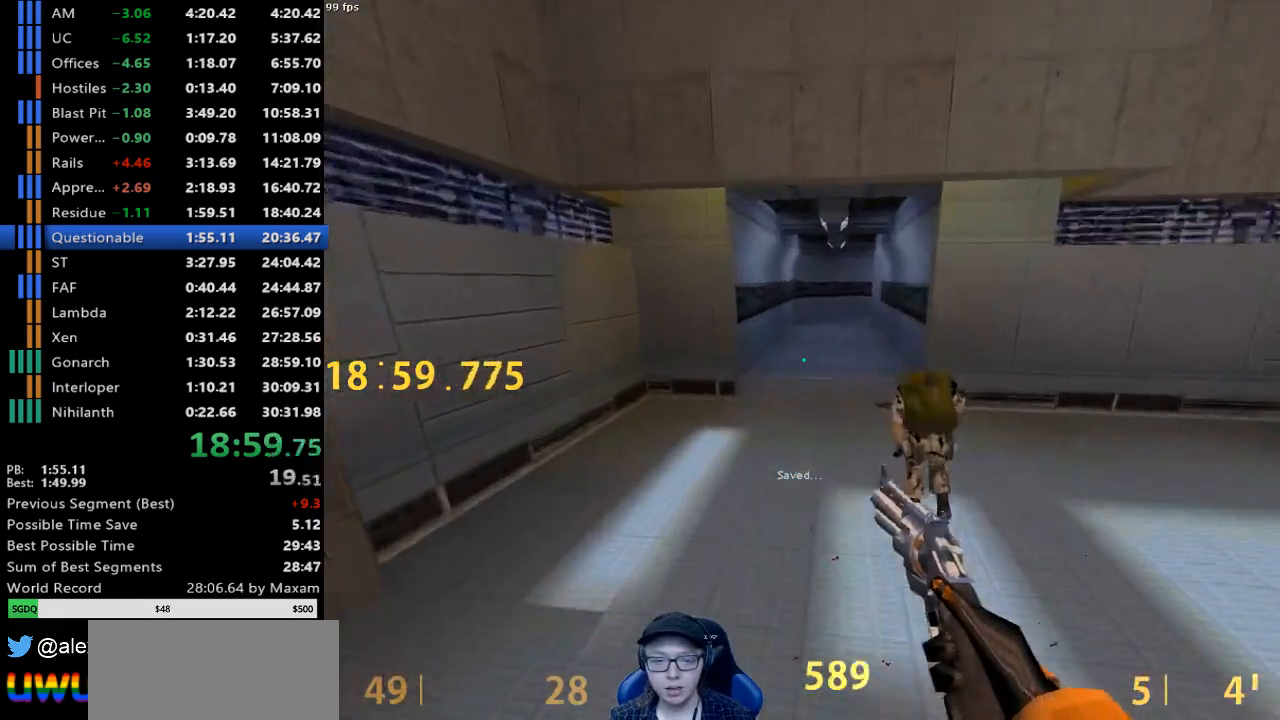
{"keys": ["a"], "mouse": ["wheel_down"], "events": [[33, "mouse_wheel_down", "up"], [183, "a", "up"], [183, "d", "down"], [367, "mouse_wheel_down", "down"], [450, "a", "down"], [450, "d", "up"]]}